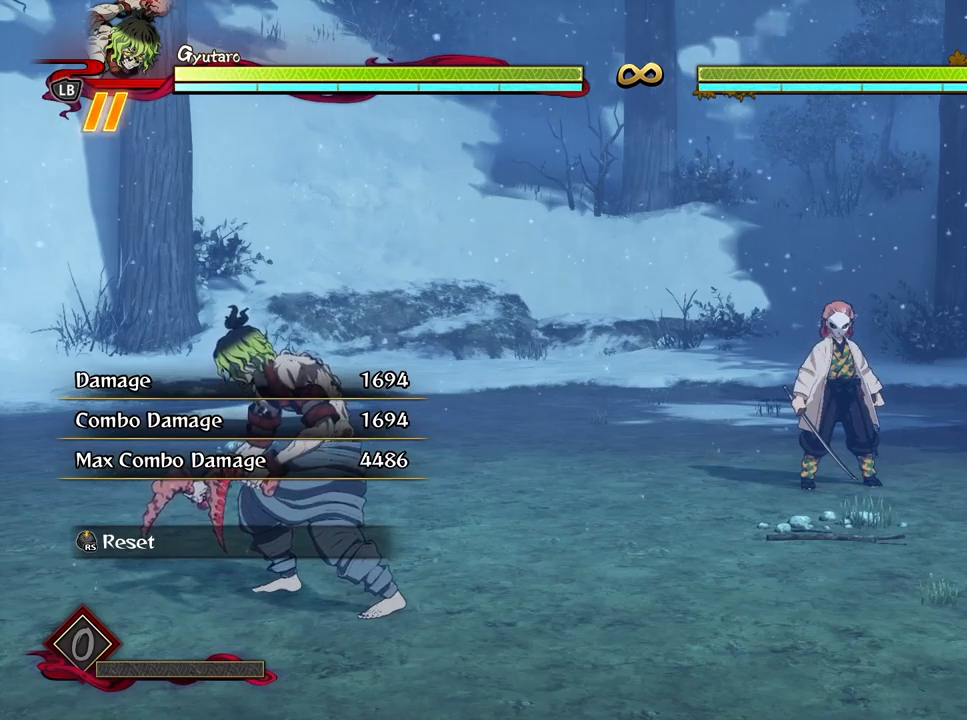
Gameplay with a controller (Xbox layout); each line is a JSON object with the inputs held at the frame after it. "events" lists button and stick changes between this image and that frame as [ms after this image, input, new state], when the widget could be followed in between.
{"buttons": [], "left_stick": "center", "right_stick": "center", "events": [[50, "left_stick", "up"], [450, "left_stick", "center"]]}
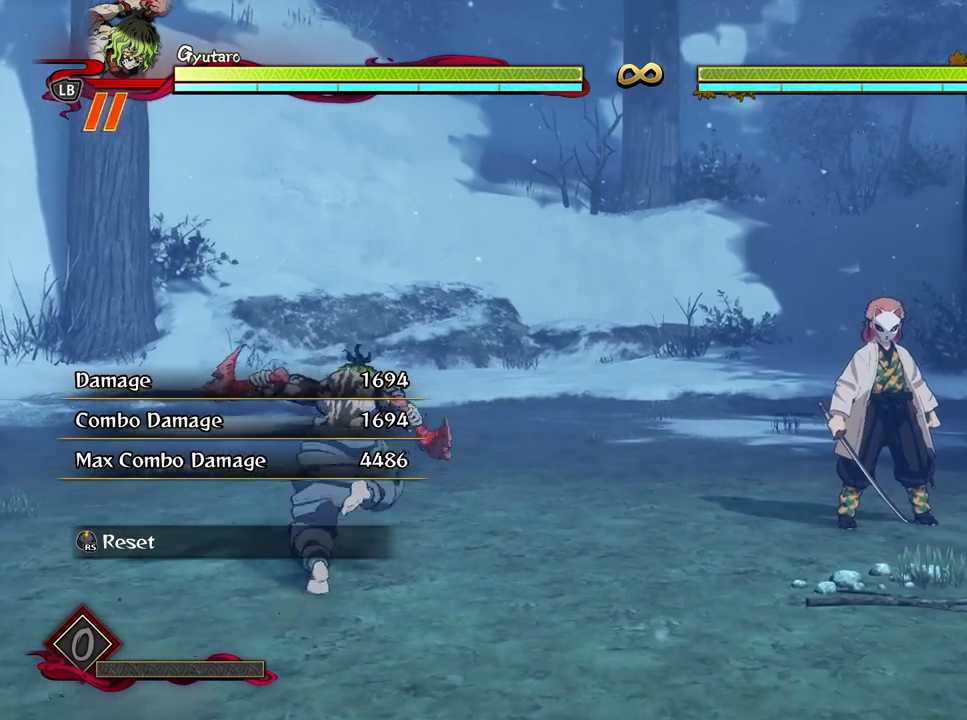
{"buttons": [], "left_stick": "center", "right_stick": "center", "events": []}
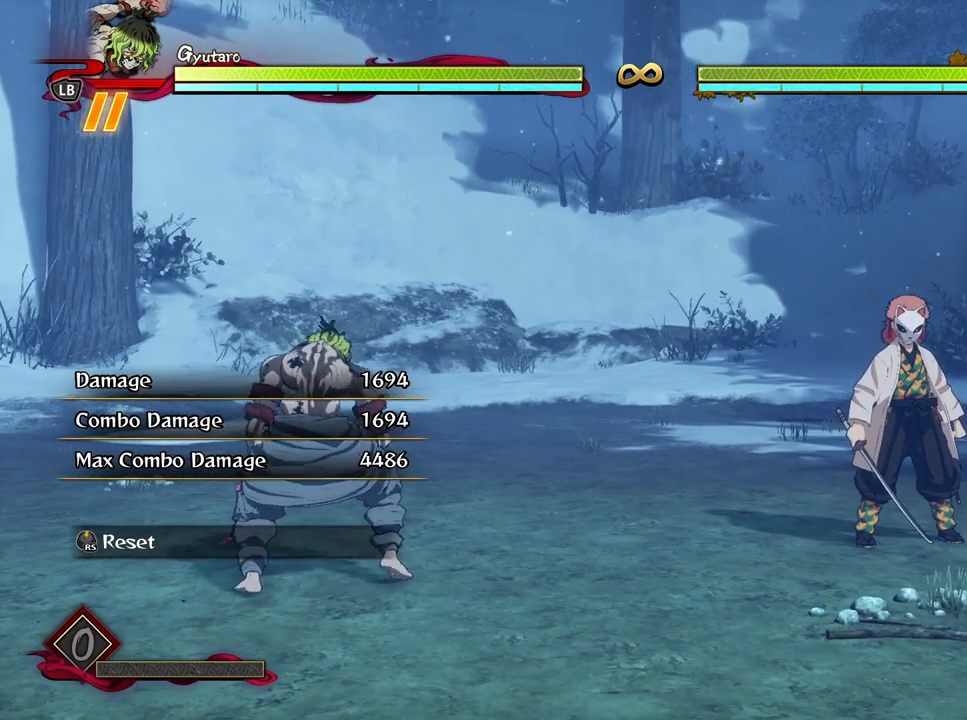
{"buttons": [], "left_stick": "center", "right_stick": "center", "events": []}
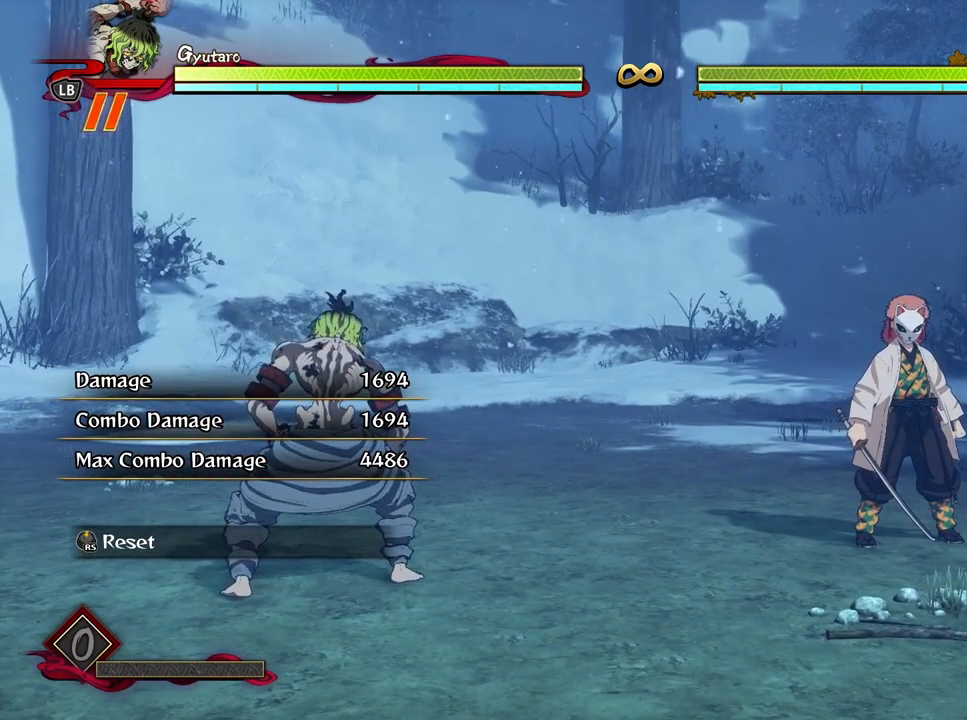
{"buttons": [], "left_stick": "right", "right_stick": "center", "events": [[500, "left_stick", "right"]]}
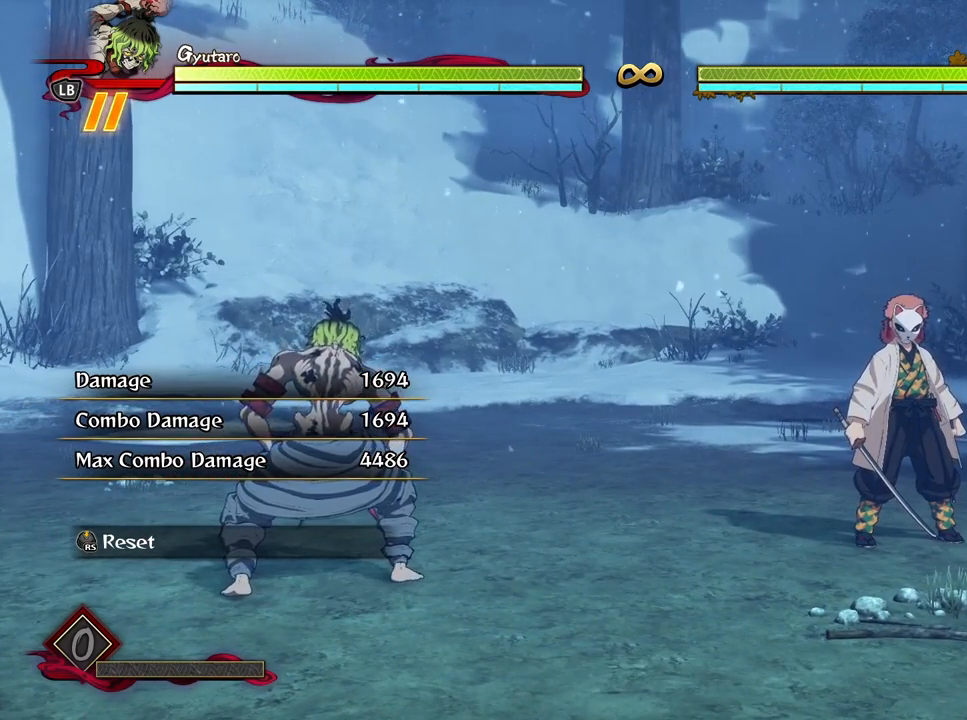
{"buttons": [], "left_stick": "left", "right_stick": "center", "events": [[250, "left_stick", "center"], [350, "left_stick", "left"]]}
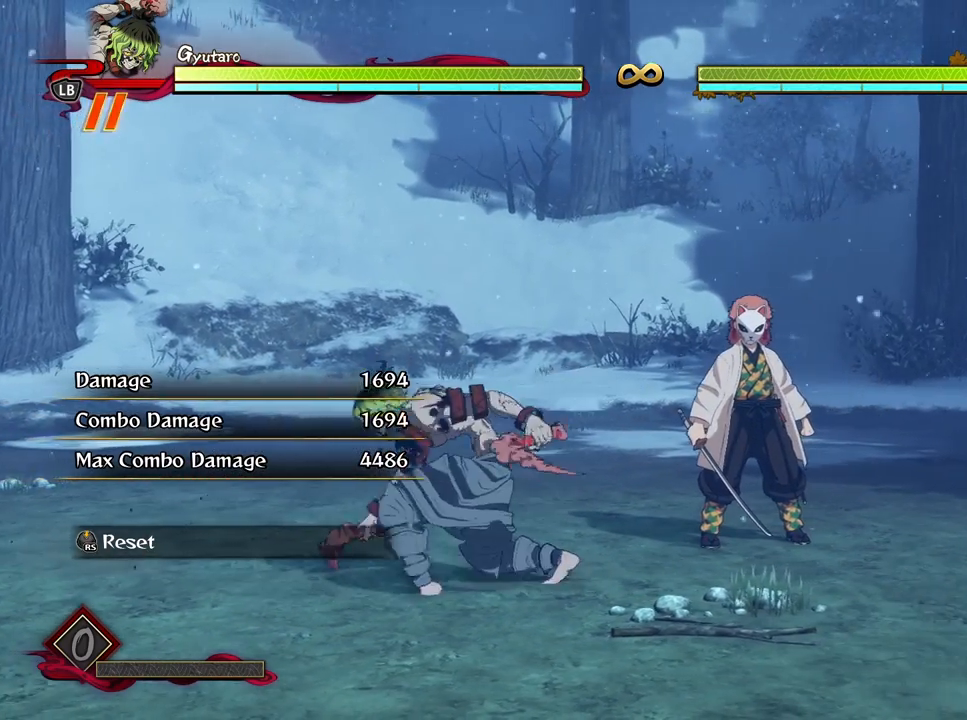
{"buttons": [], "left_stick": "up-right", "right_stick": "center", "events": [[183, "left_stick", "up-left"], [350, "left_stick", "up"], [500, "left_stick", "up-right"]]}
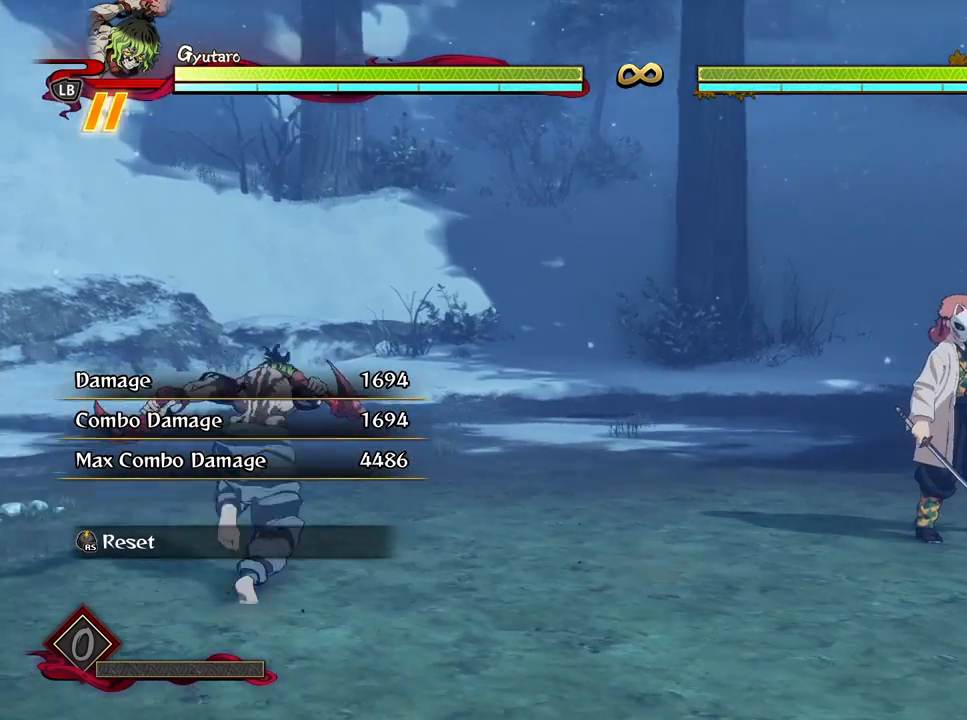
{"buttons": [], "left_stick": "center", "right_stick": "center", "events": [[200, "left_stick", "center"]]}
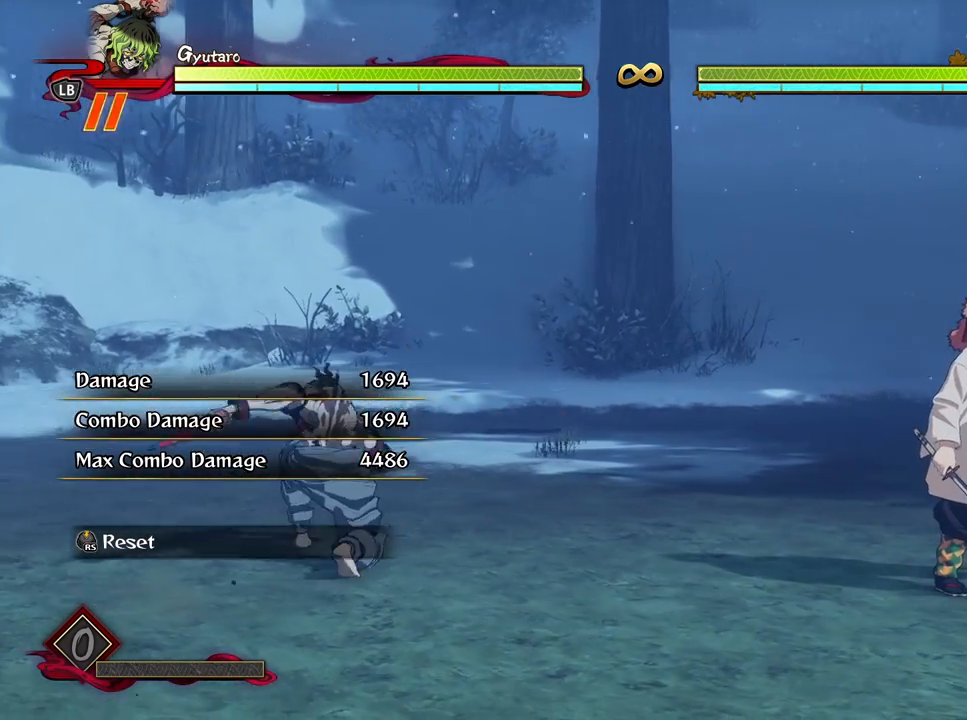
{"buttons": [], "left_stick": "center", "right_stick": "center", "events": []}
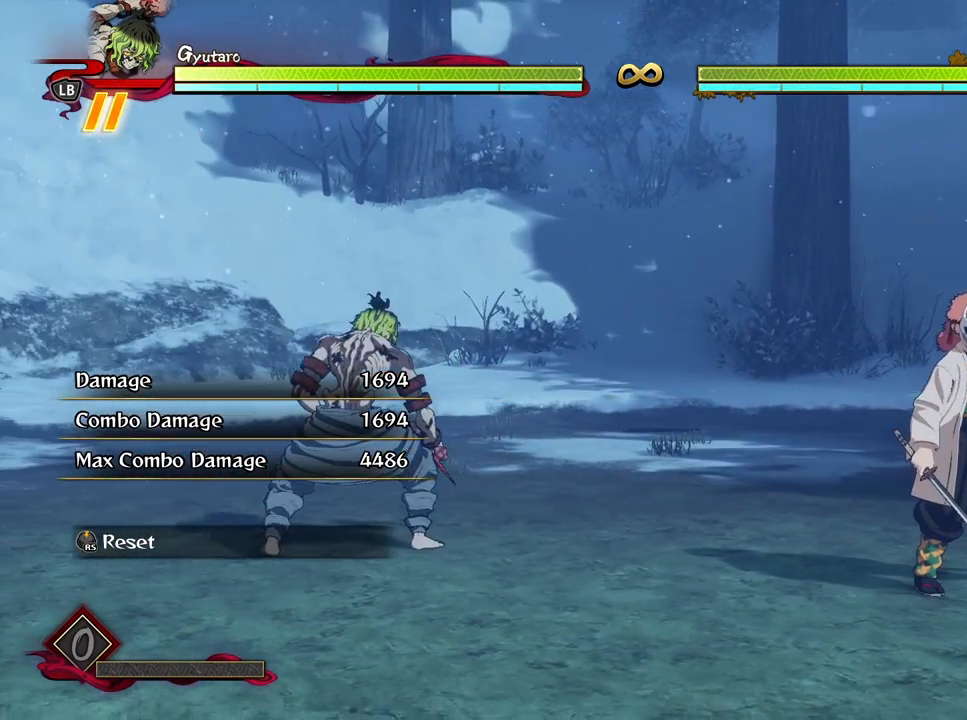
{"buttons": [], "left_stick": "center", "right_stick": "center", "events": []}
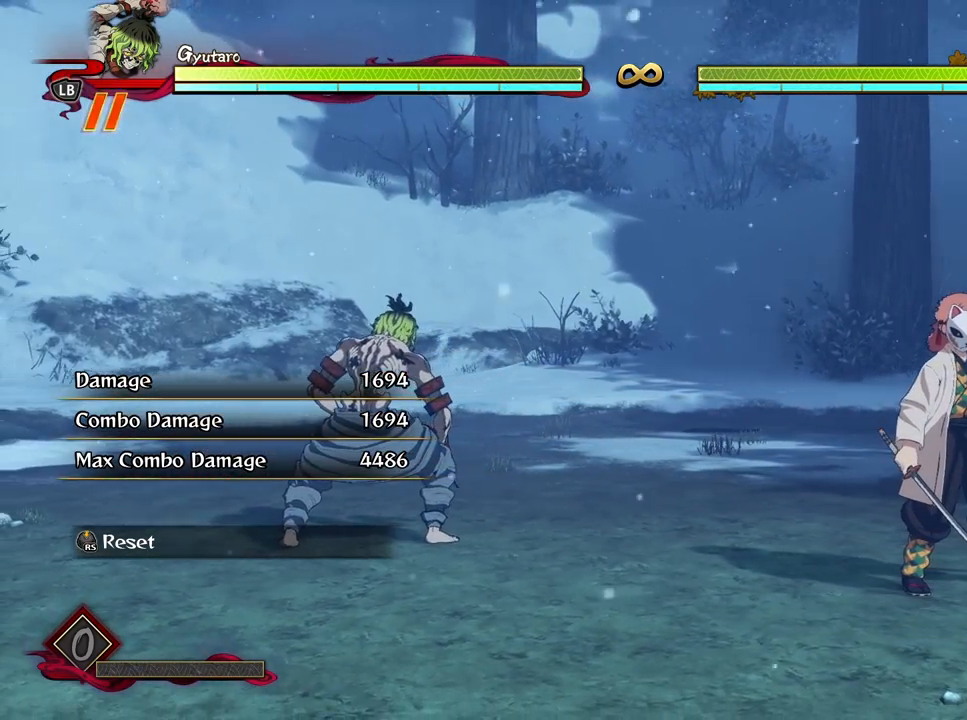
{"buttons": [], "left_stick": "down", "right_stick": "center", "events": [[200, "left_stick", "down"]]}
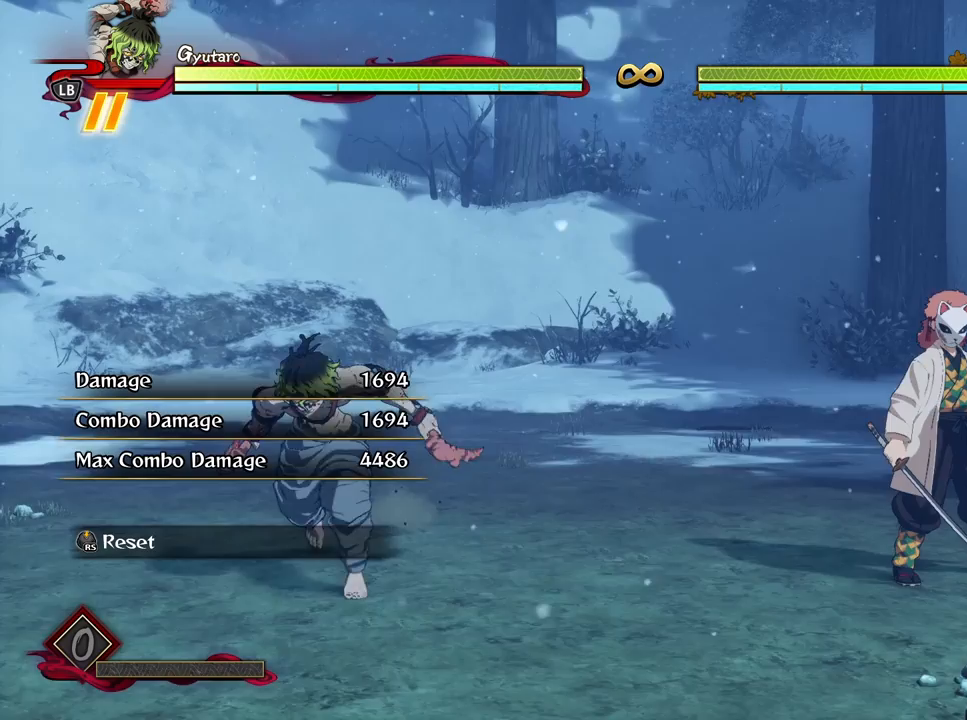
{"buttons": [], "left_stick": "center", "right_stick": "center", "events": [[100, "left_stick", "center"]]}
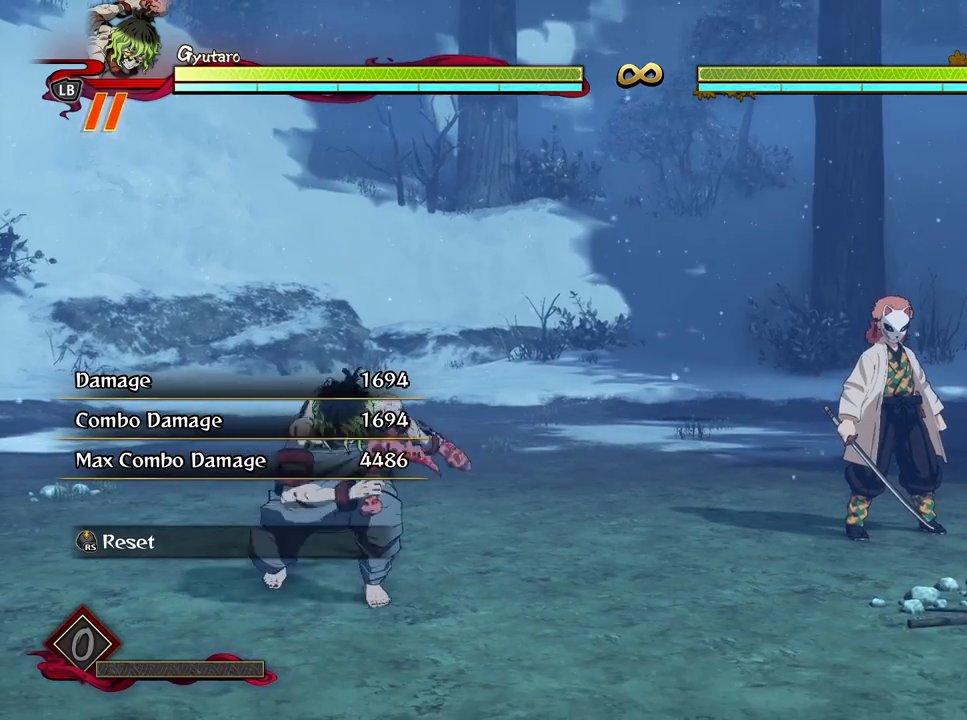
{"buttons": [], "left_stick": "center", "right_stick": "center", "events": []}
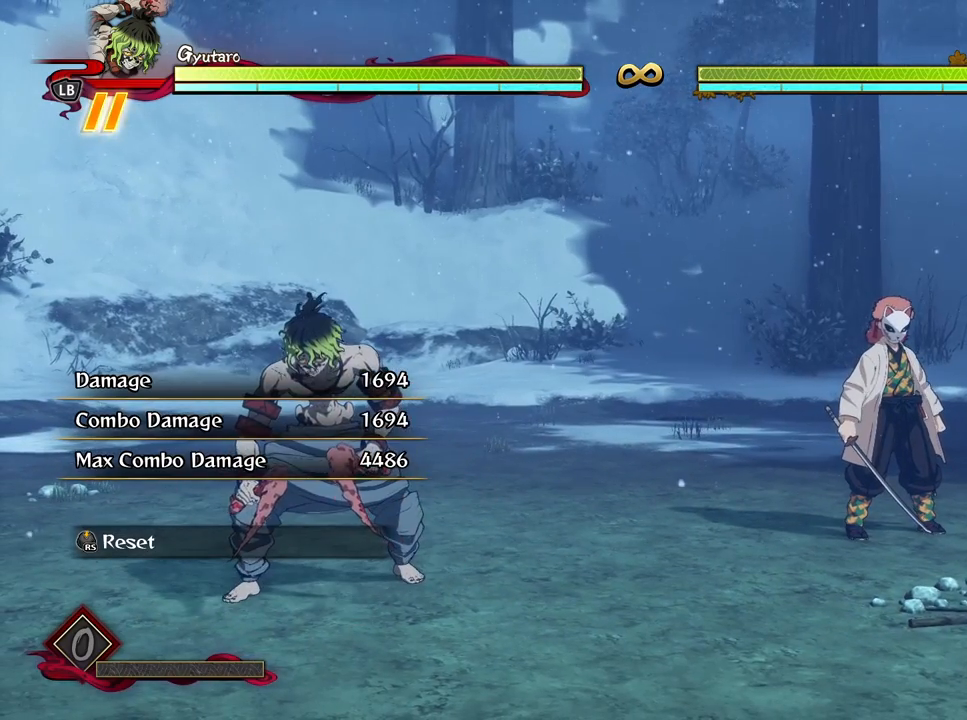
{"buttons": [], "left_stick": "center", "right_stick": "center", "events": []}
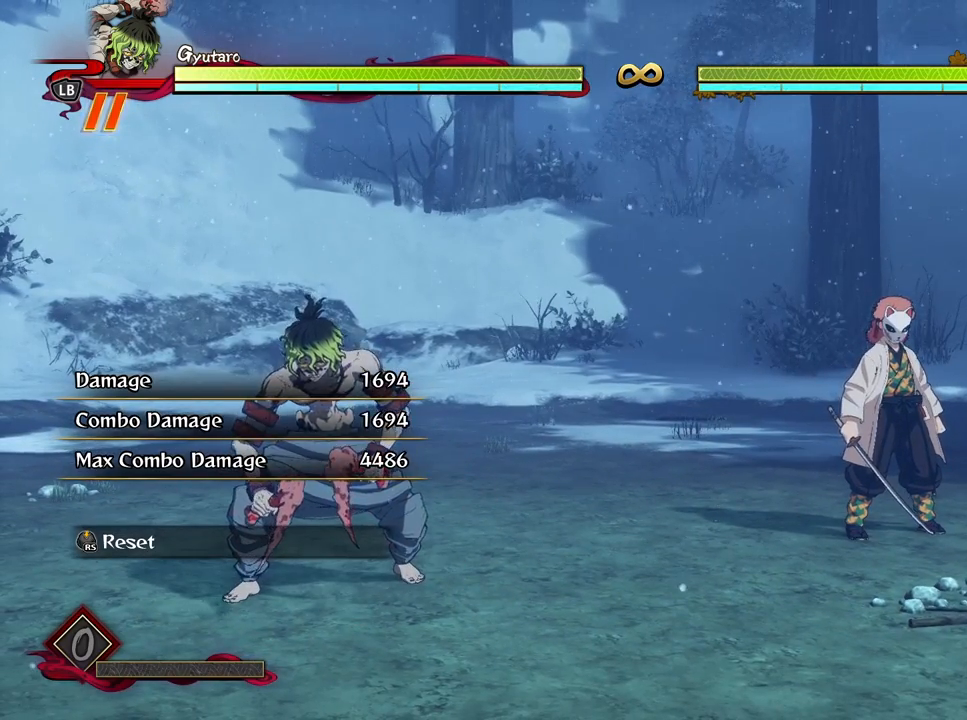
{"buttons": [], "left_stick": "center", "right_stick": "center", "events": [[100, "left_stick", "down-left"], [233, "left_stick", "center"]]}
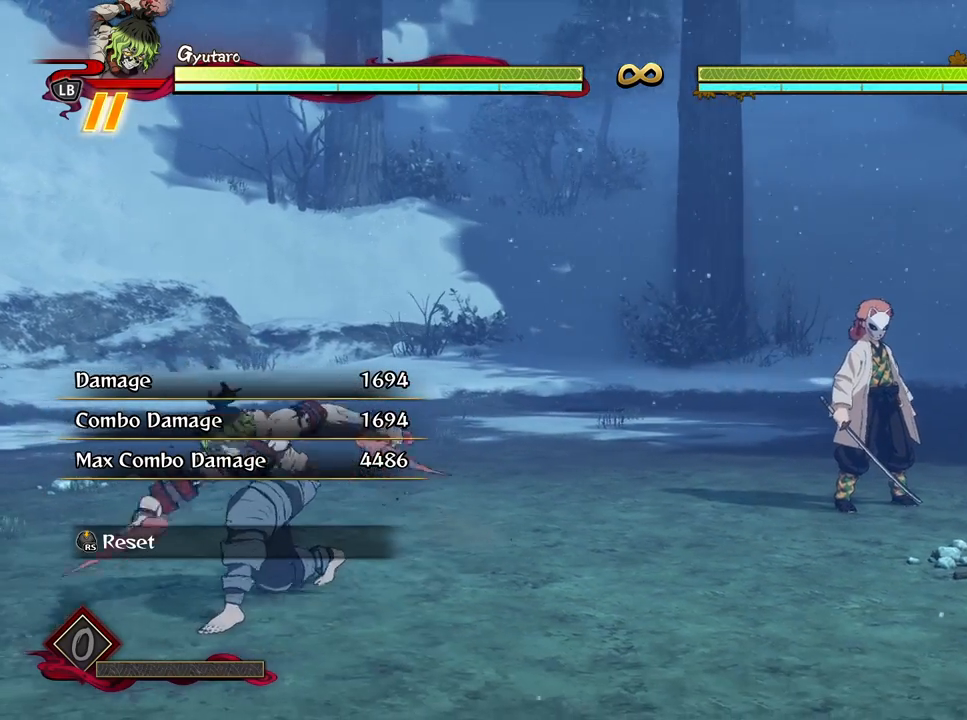
{"buttons": [], "left_stick": "center", "right_stick": "center", "events": []}
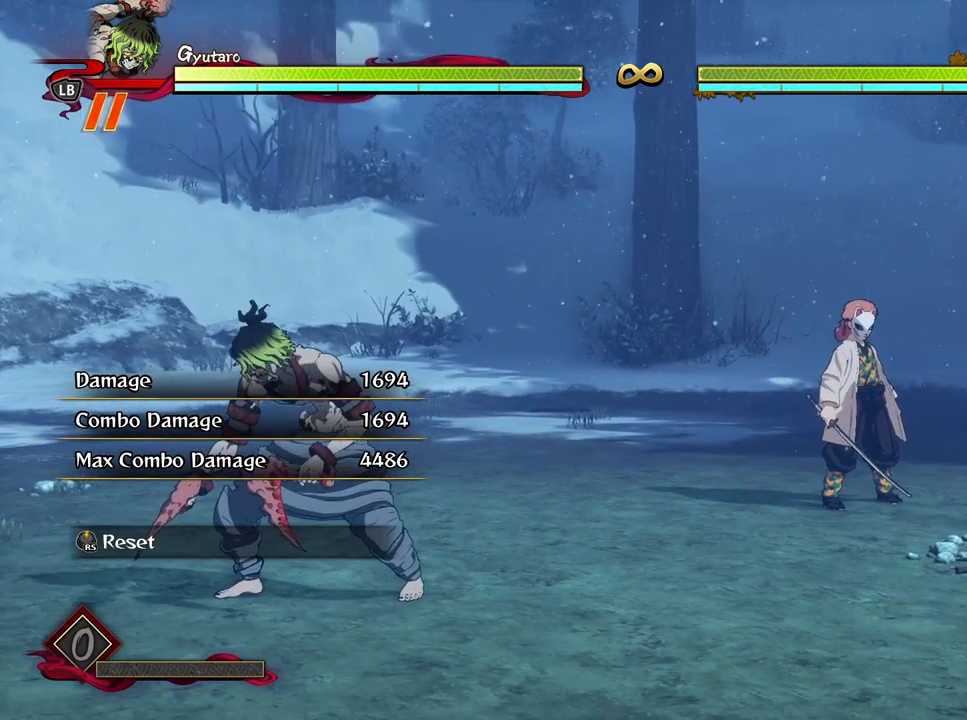
{"buttons": [], "left_stick": "center", "right_stick": "center", "events": []}
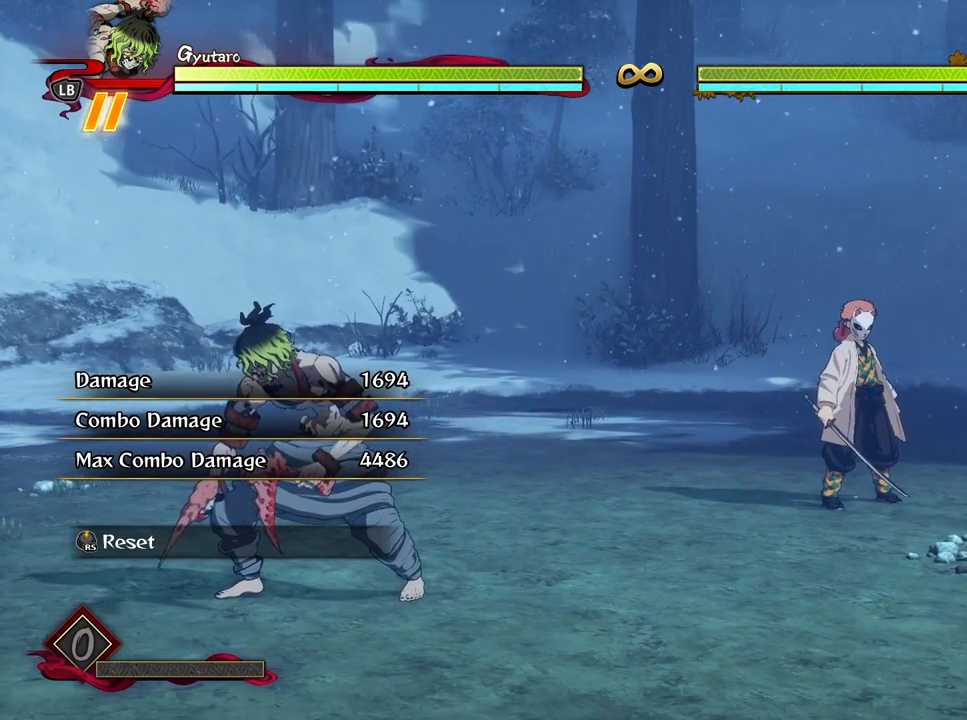
{"buttons": [], "left_stick": "center", "right_stick": "center", "events": []}
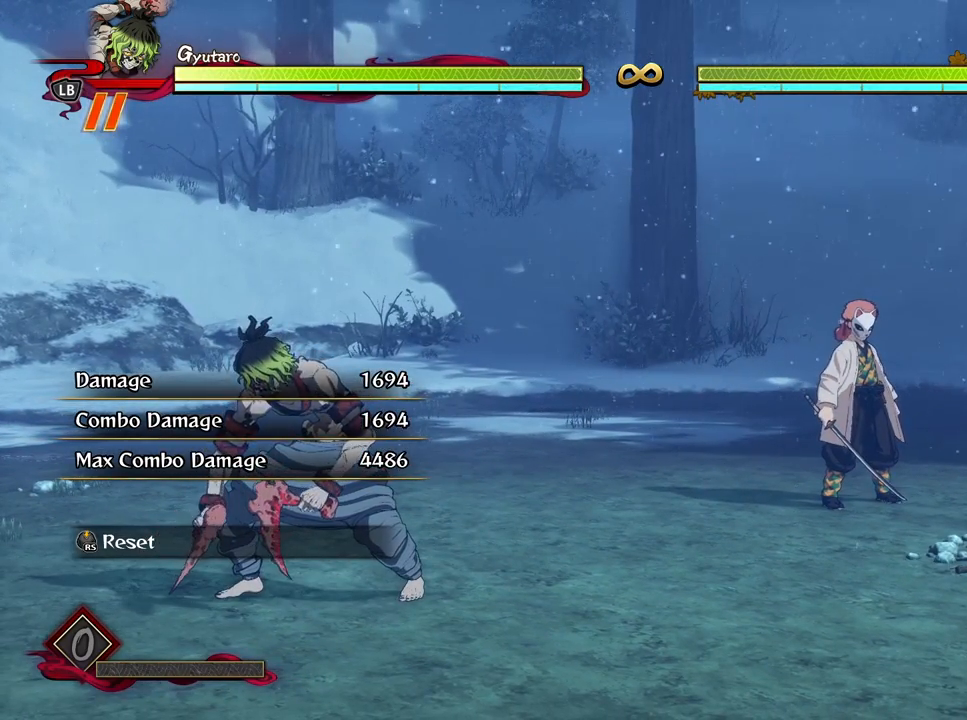
{"buttons": [], "left_stick": "center", "right_stick": "center", "events": []}
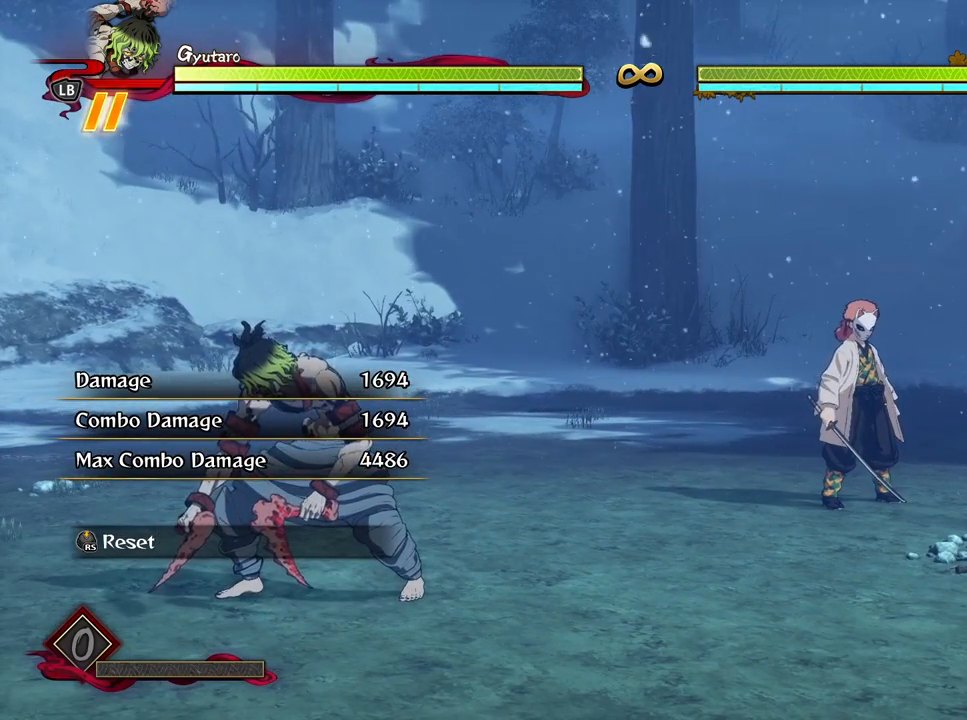
{"buttons": [], "left_stick": "center", "right_stick": "center", "events": []}
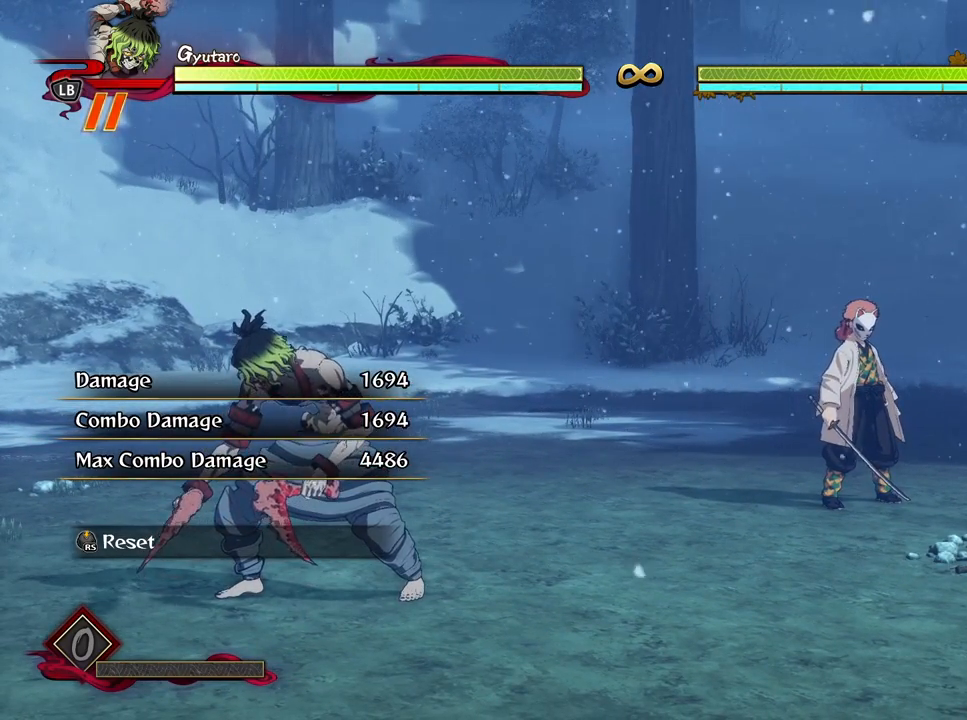
{"buttons": [], "left_stick": "center", "right_stick": "center", "events": []}
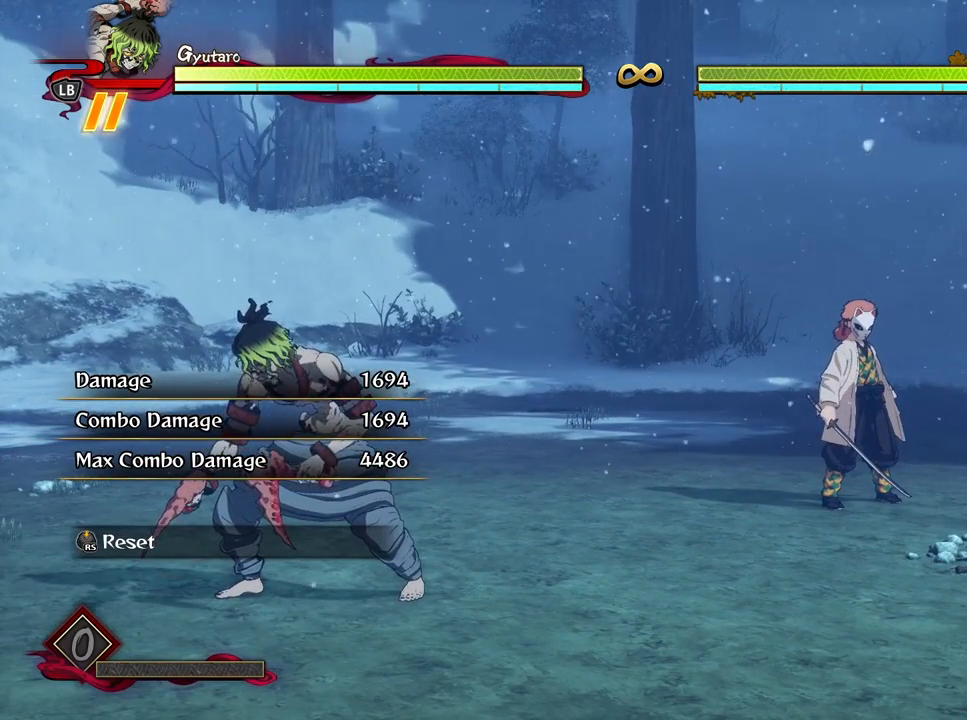
{"buttons": [], "left_stick": "center", "right_stick": "center", "events": []}
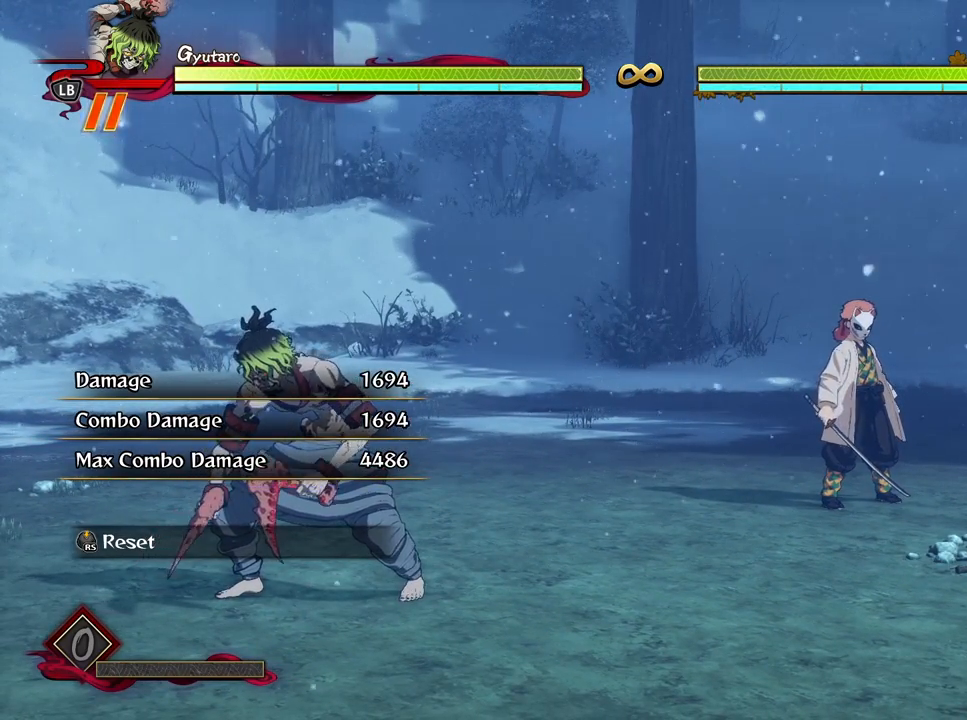
{"buttons": [], "left_stick": "up-left", "right_stick": "center", "events": [[233, "left_stick", "left"], [417, "left_stick", "up-left"]]}
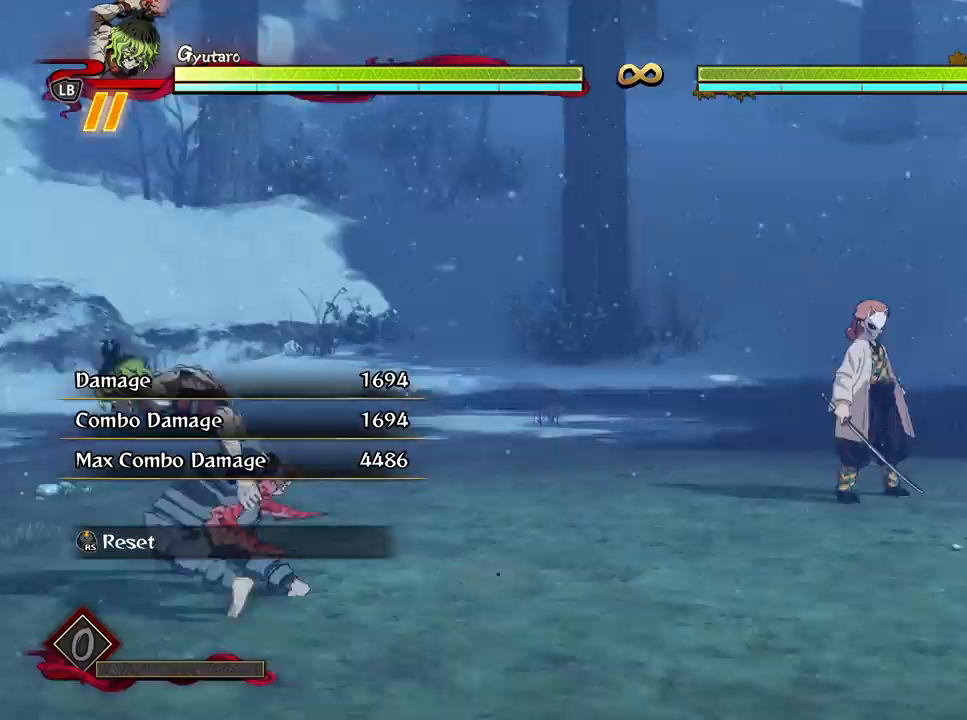
{"buttons": [], "left_stick": "up", "right_stick": "center", "events": [[433, "left_stick", "up"]]}
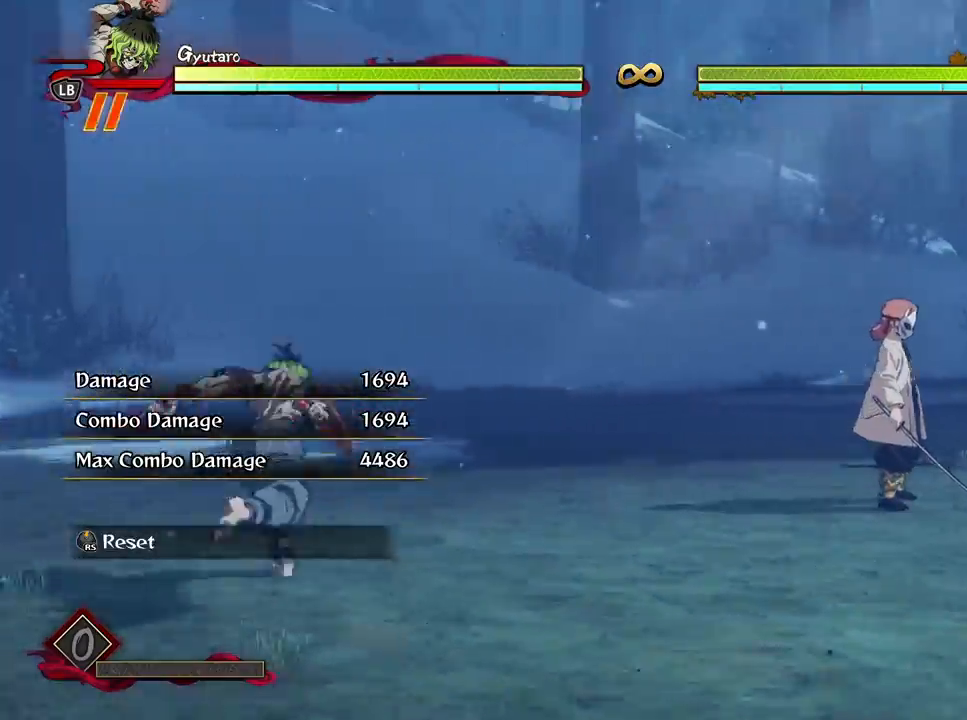
{"buttons": [], "left_stick": "center", "right_stick": "center", "events": [[117, "left_stick", "center"]]}
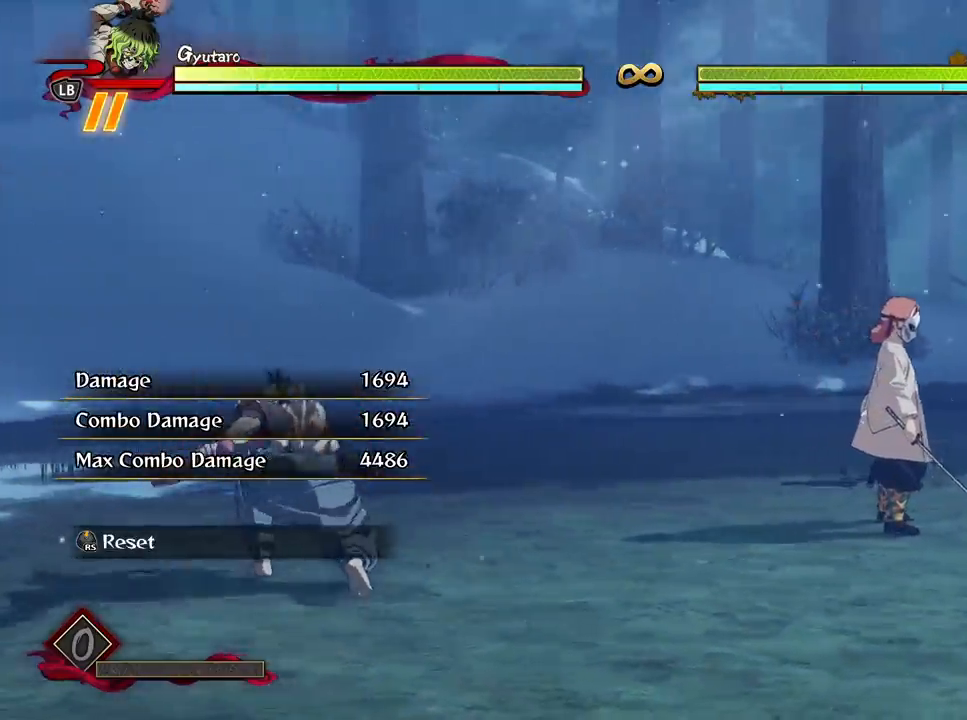
{"buttons": ["Y", "R1"], "left_stick": "center", "right_stick": "center", "events": [[117, "left_stick", "down-left"], [267, "left_stick", "center"], [333, "R1", "down"], [383, "Y", "down"]]}
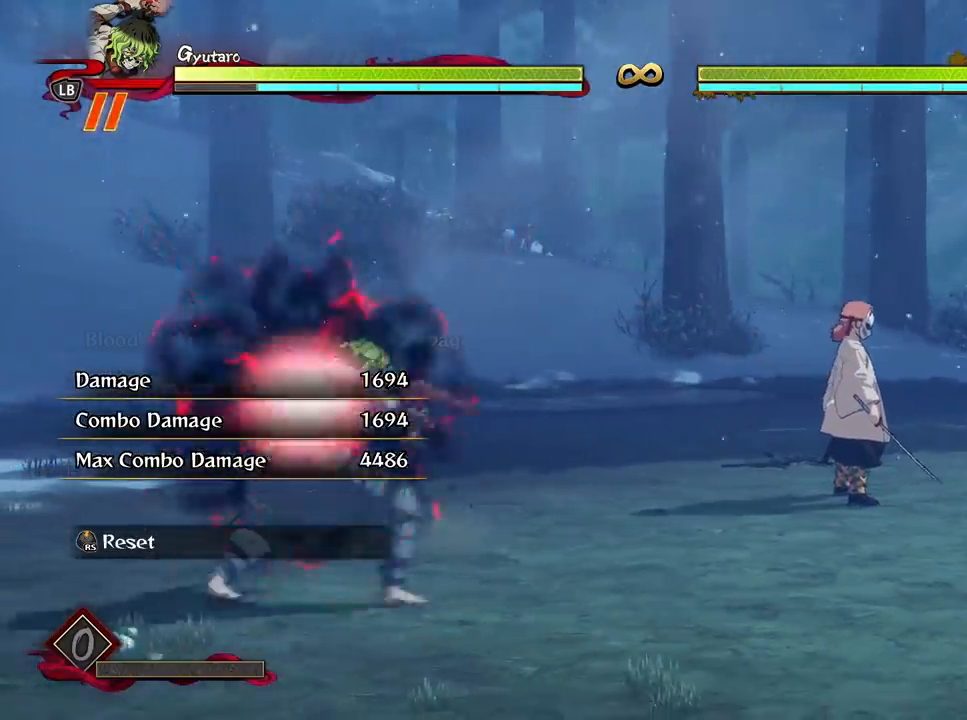
{"buttons": ["Y", "R1"], "left_stick": "center", "right_stick": "center", "events": []}
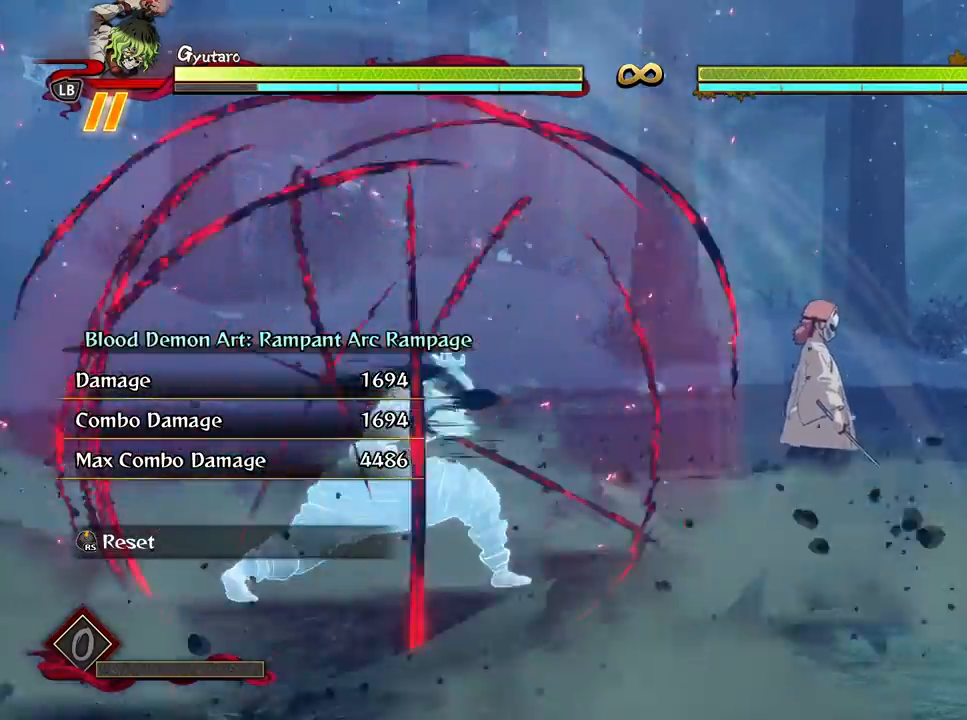
{"buttons": ["Y", "R1"], "left_stick": "center", "right_stick": "center", "events": []}
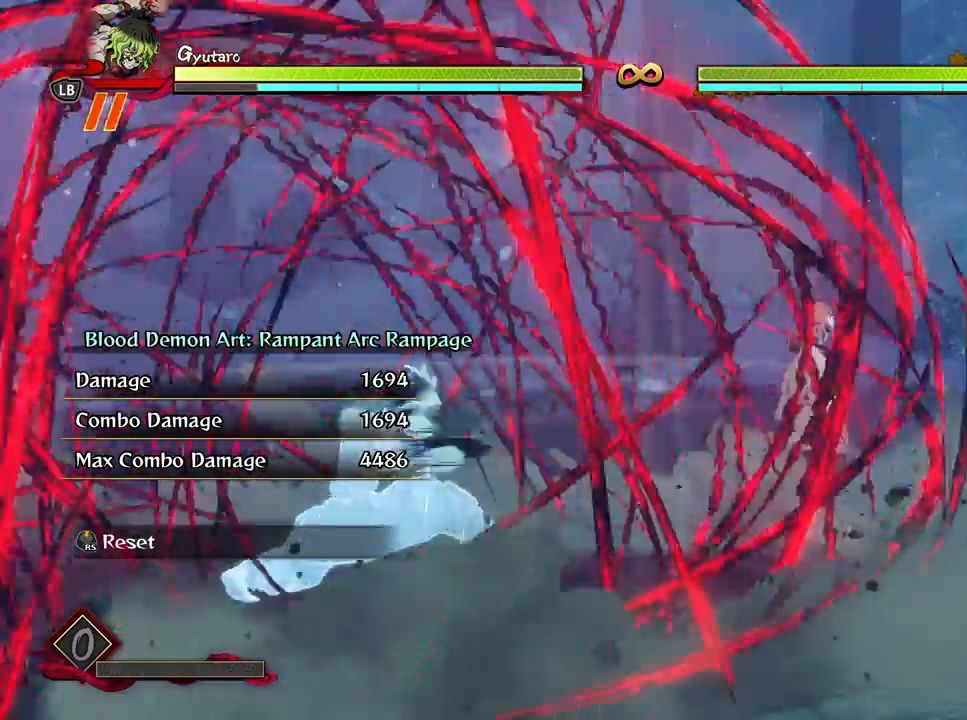
{"buttons": ["Y", "R1"], "left_stick": "center", "right_stick": "center", "events": []}
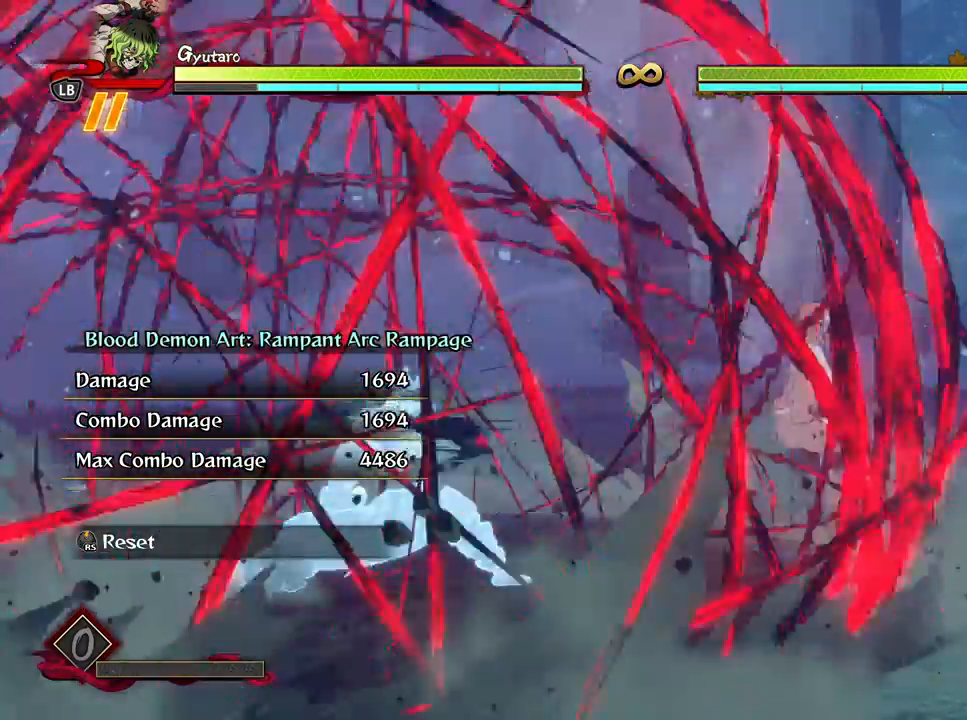
{"buttons": ["Y", "R1"], "left_stick": "center", "right_stick": "center", "events": []}